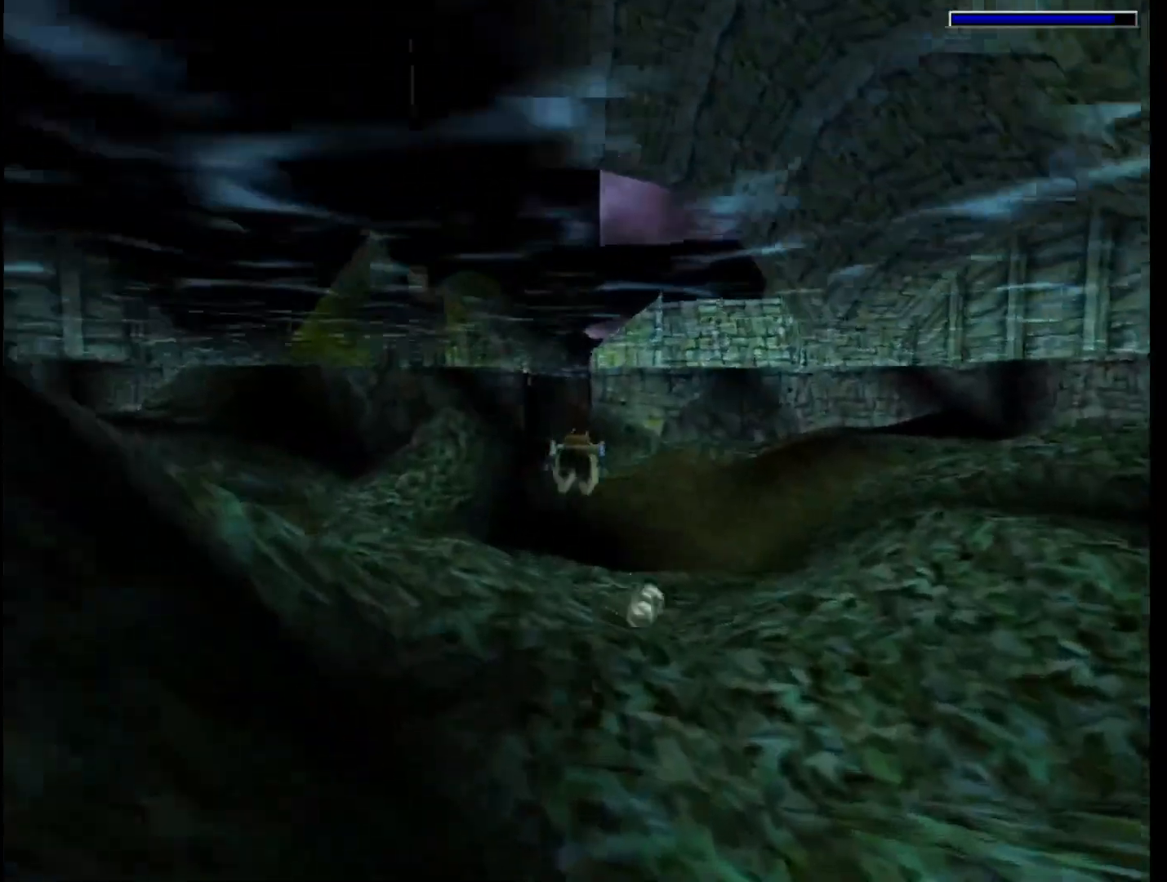
Gameplay with keyboard; each line is a JSON object with the keys held at the frame after it. "events" lists presses ("down") and releases ("up") of "1", "2", "3", "4", "5", "6", "action", "dash", "down", "duck", "f5", "f6", "flare", "guns", "inv", "jump", "left", "lmed", "look", "right", "roll", "smed", "stplft", "stprt", "up" and "walk" between this image and that frame as [ms after this image, input, new state], when the widget could be followed in between. No other keys are recorded. Mouse input is not recorded. Key names are as the overlay labels them; some are game actions (e.g. jump) rather than physical keys.
{"keys": ["jump"], "events": []}
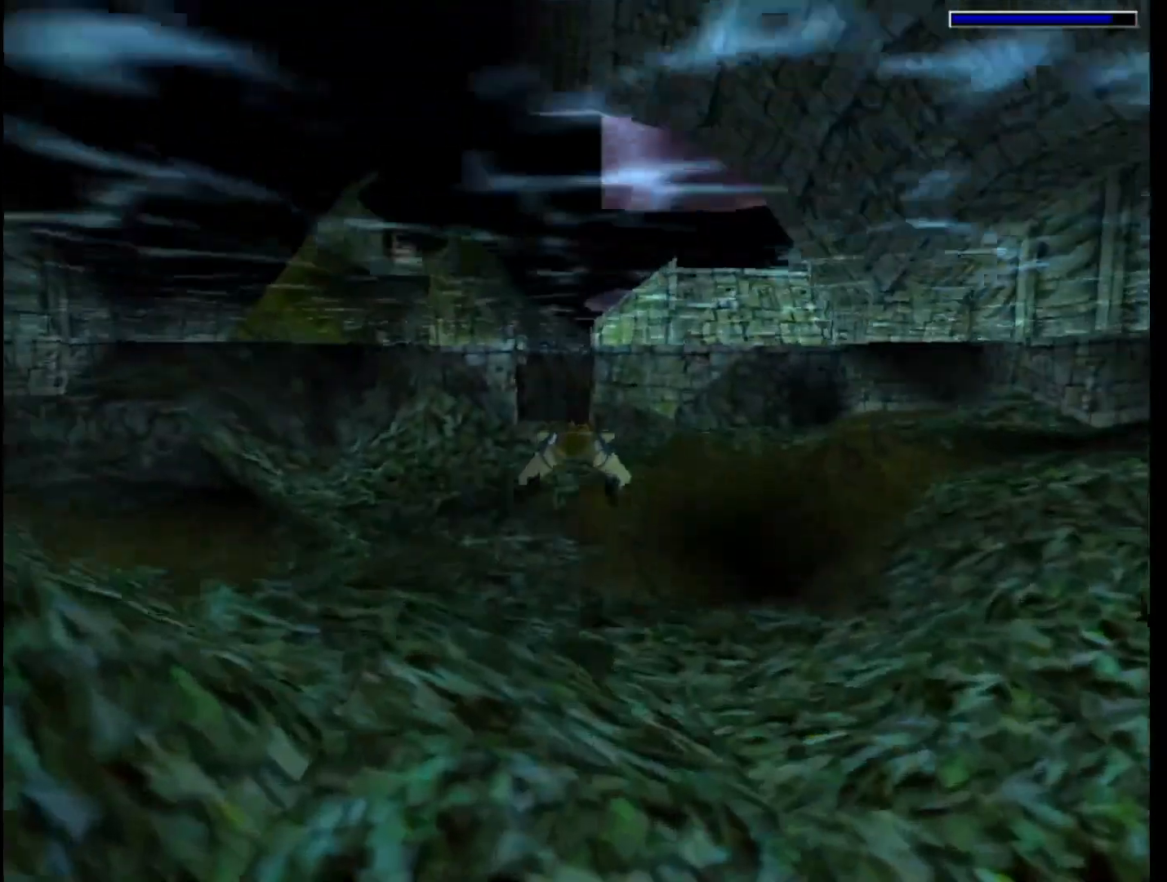
{"keys": ["jump", "right"], "events": [[367, "right", "down"]]}
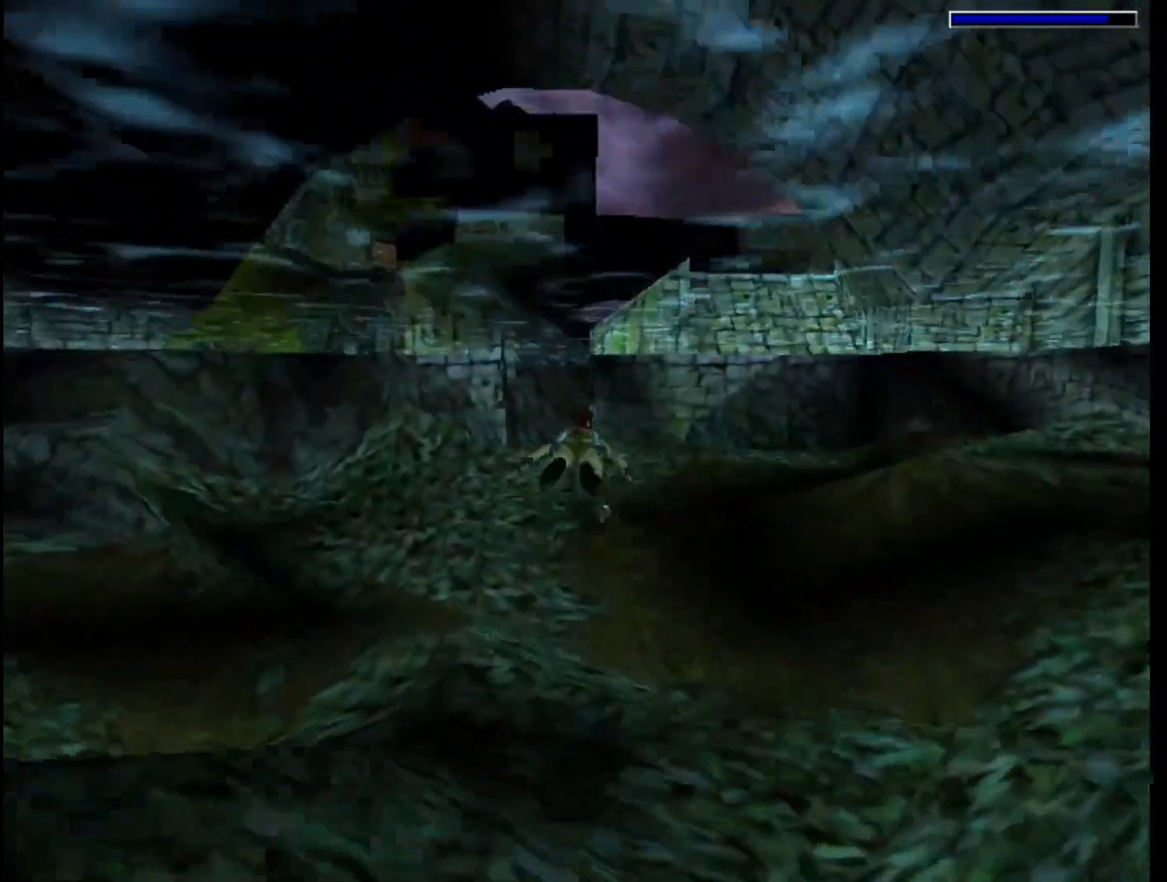
{"keys": ["jump"], "events": [[400, "right", "up"]]}
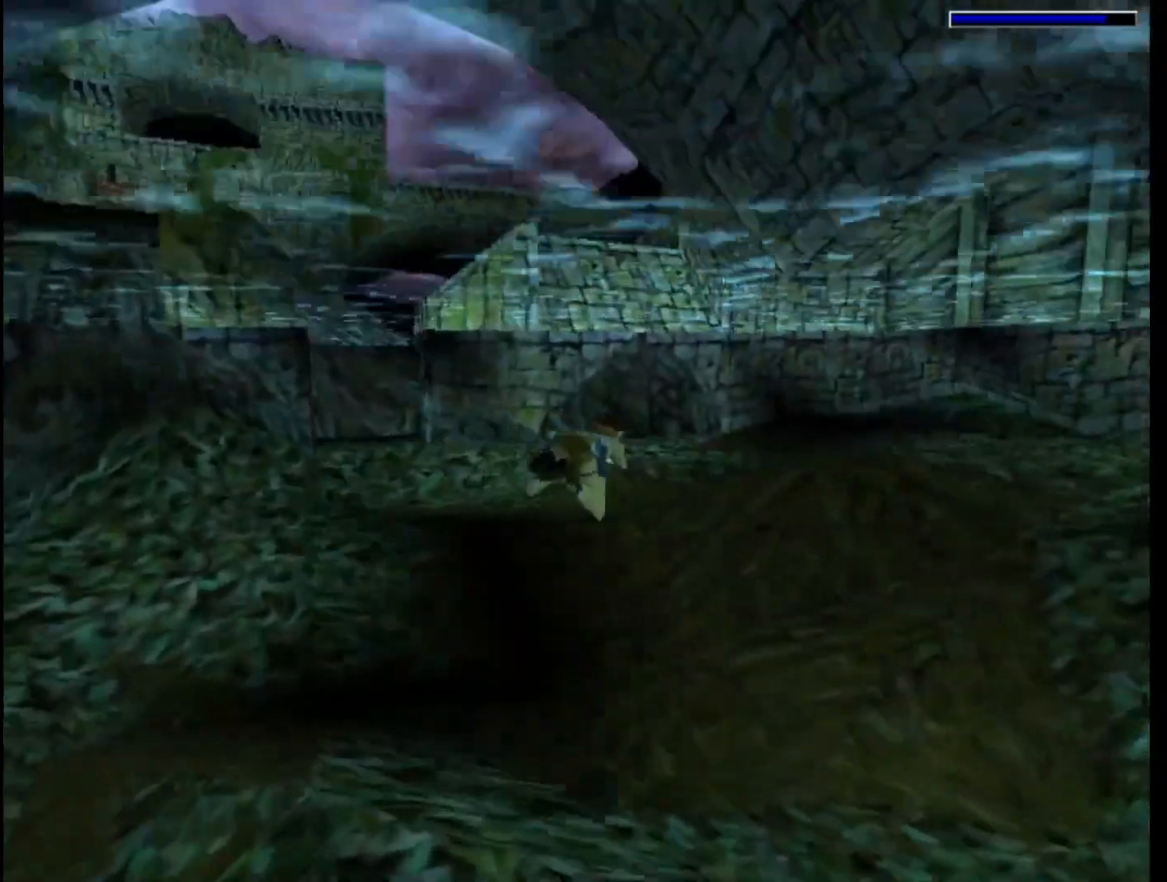
{"keys": ["jump"], "events": [[433, "left", "down"], [467, "left", "up"]]}
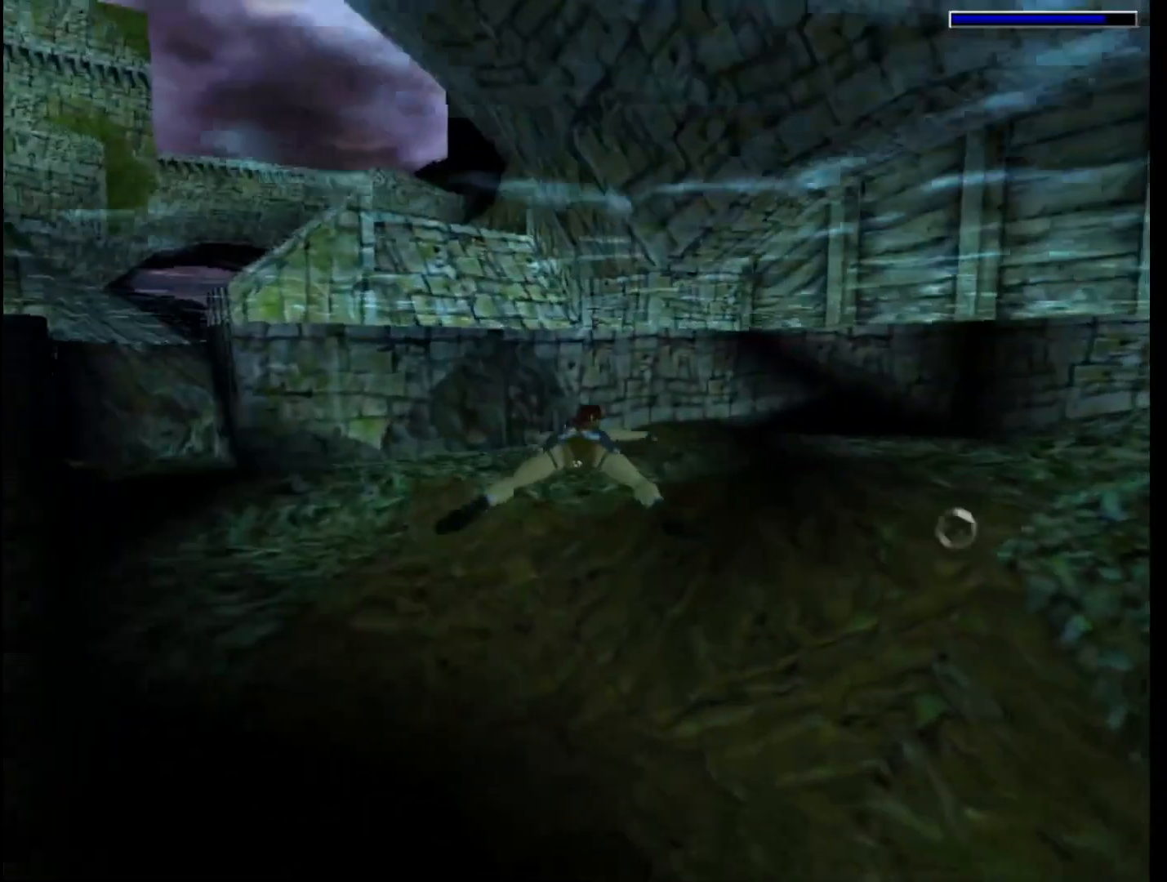
{"keys": ["jump"], "events": [[167, "left", "down"], [333, "left", "up"]]}
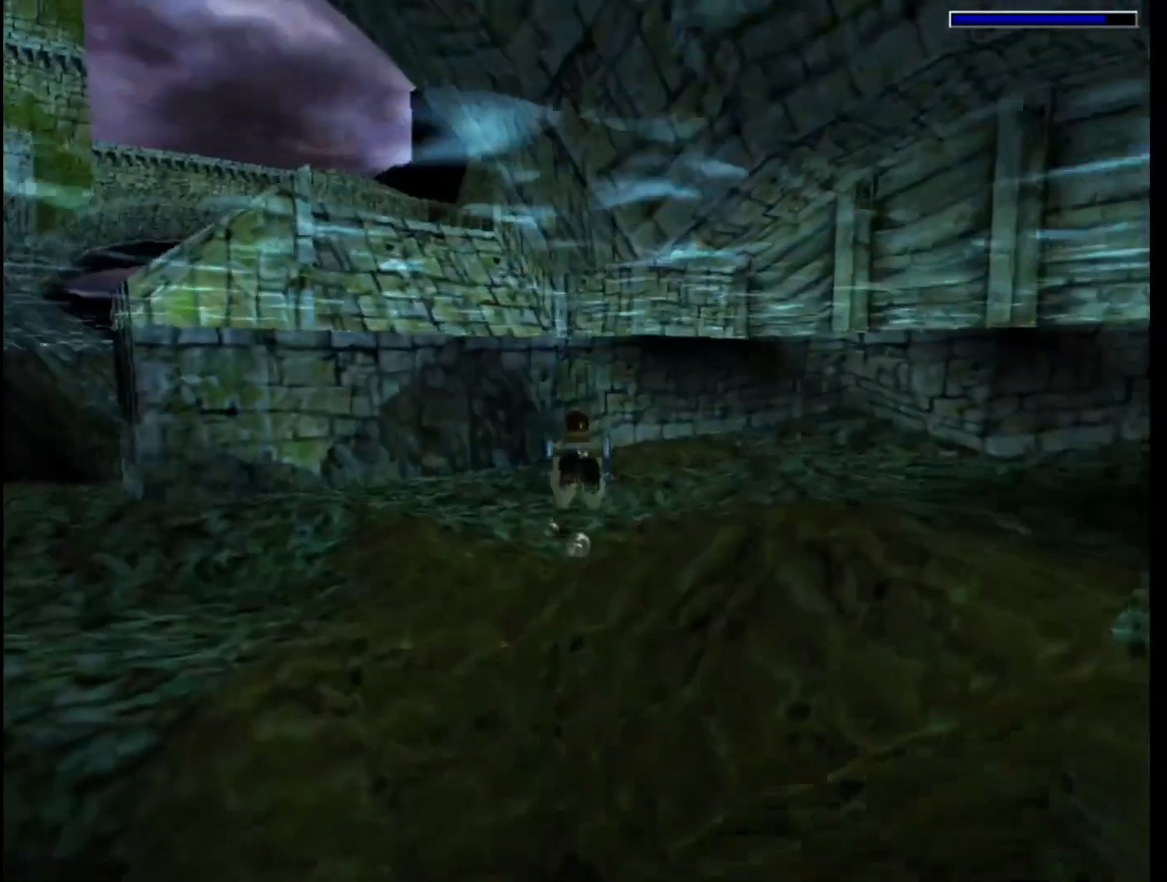
{"keys": ["jump"], "events": [[167, "right", "down"], [200, "right", "up"], [400, "left", "down"], [500, "left", "up"]]}
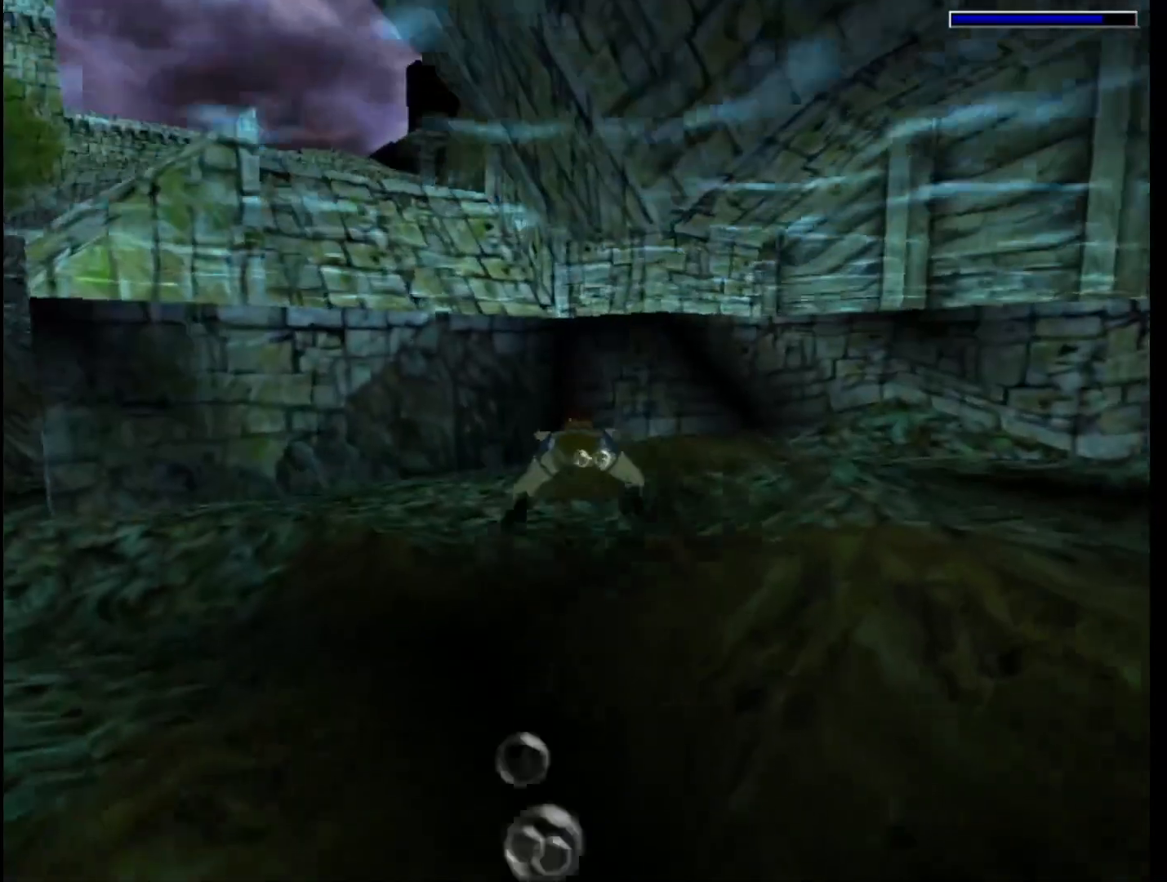
{"keys": ["jump"], "events": [[233, "left", "down"], [333, "left", "up"]]}
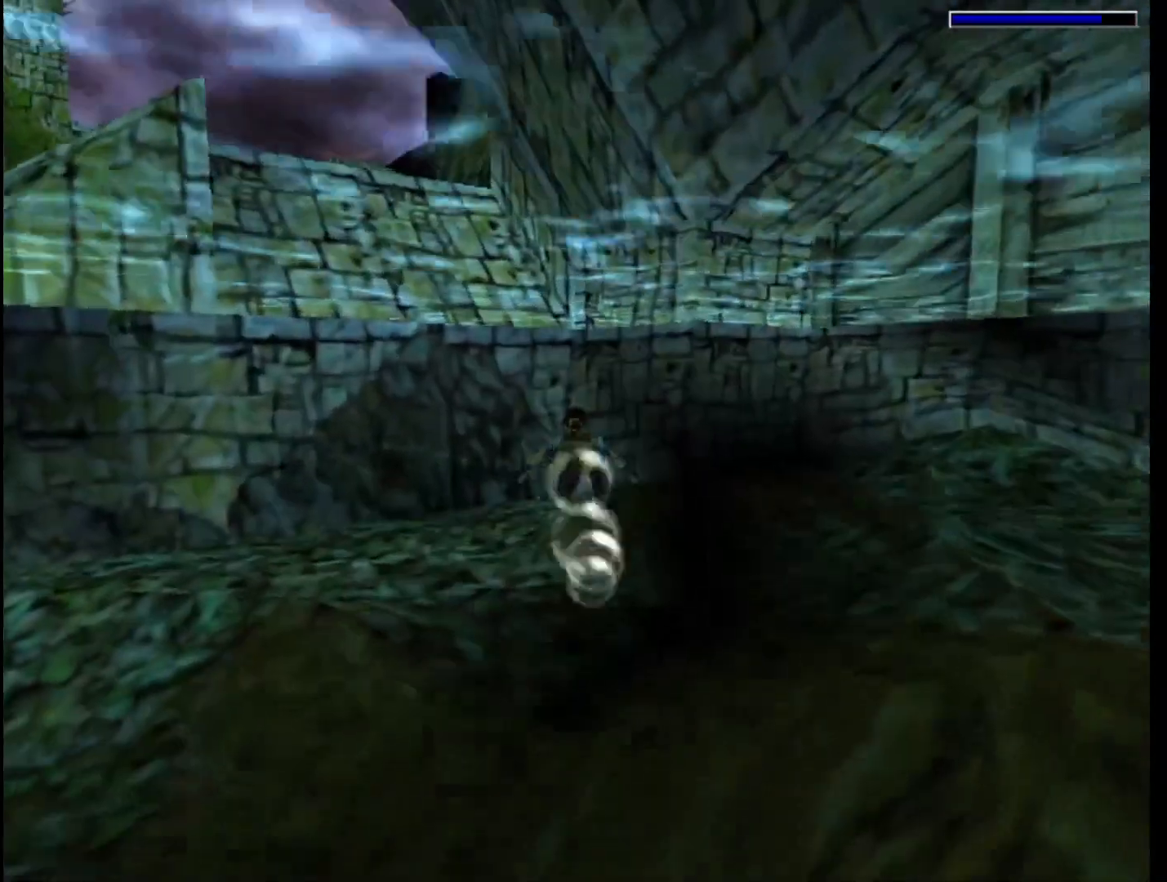
{"keys": ["jump", "right"], "events": [[267, "right", "down"], [333, "right", "up"], [467, "right", "down"]]}
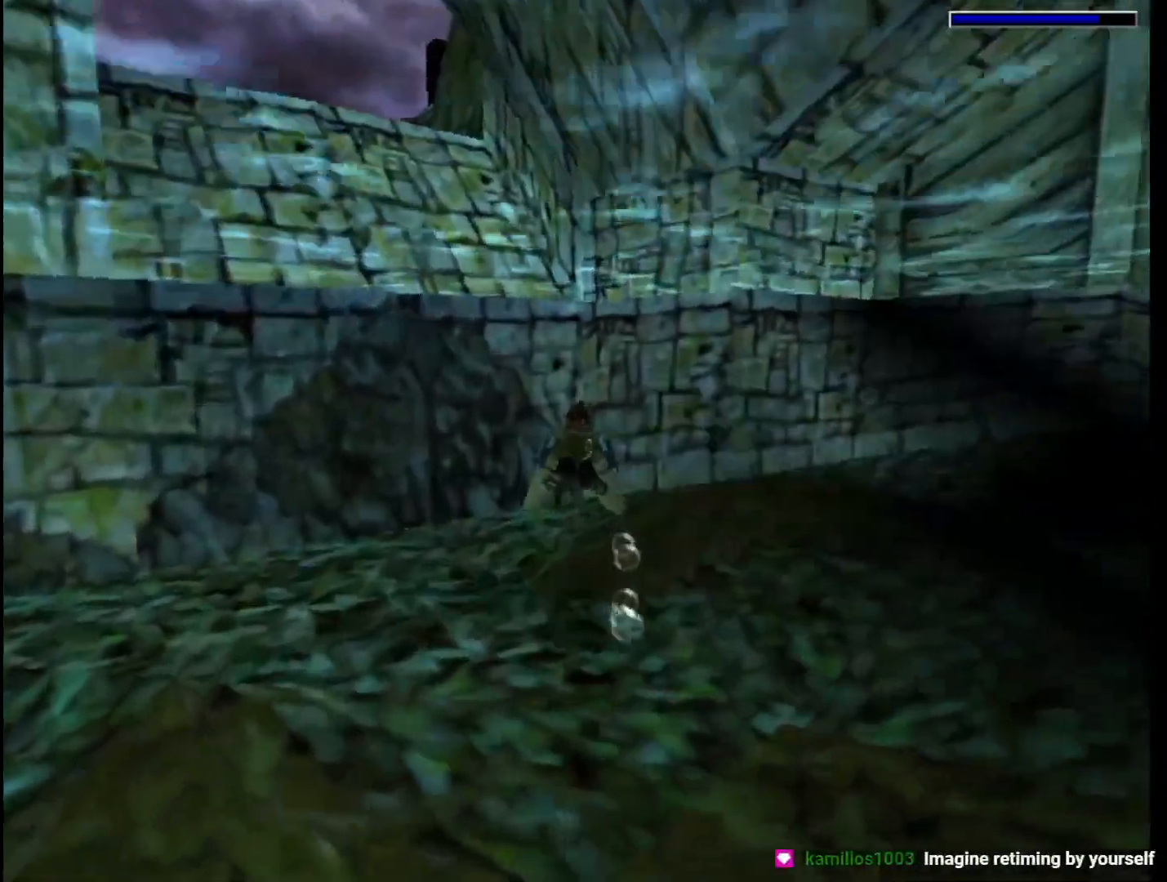
{"keys": ["down", "jump", "right"], "events": [[67, "right", "up"], [200, "down", "down"], [367, "right", "down"]]}
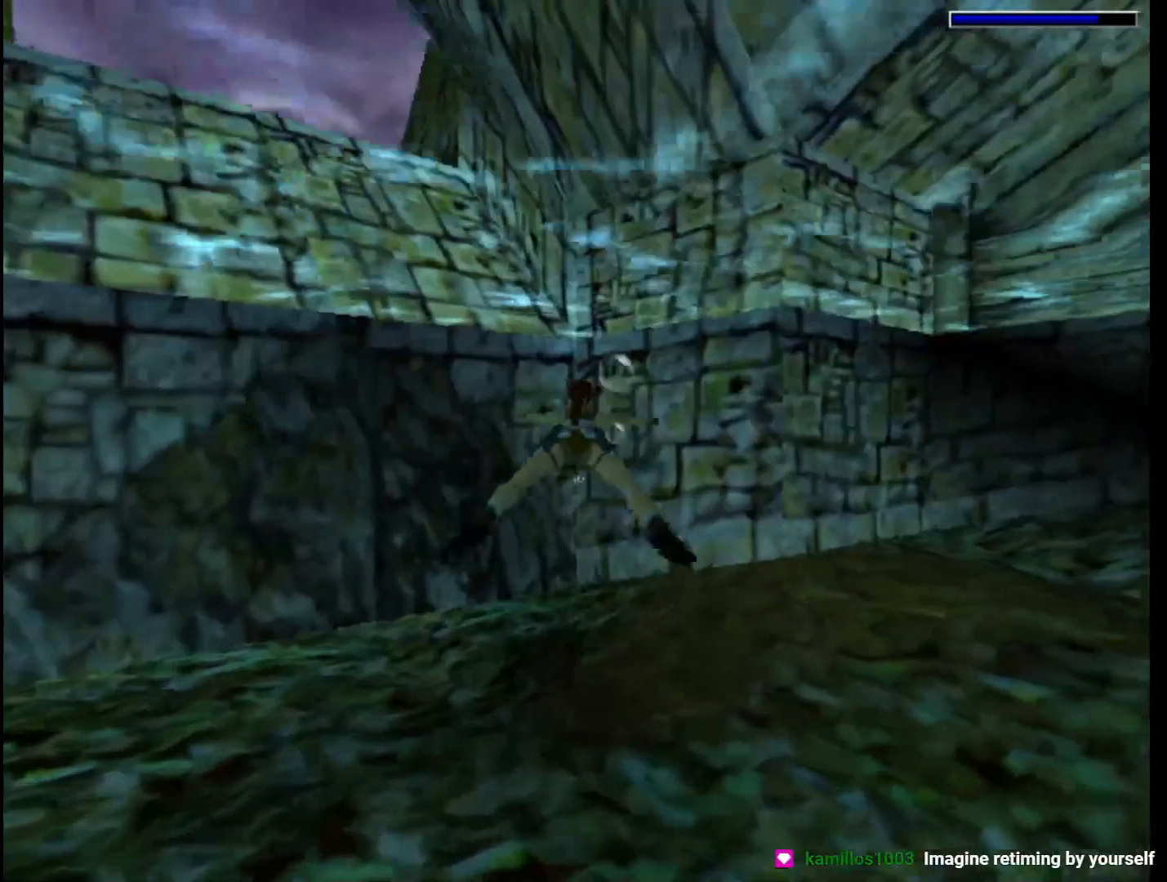
{"keys": ["jump"], "events": [[67, "right", "up"], [200, "left", "down"], [400, "left", "up"], [433, "down", "up"]]}
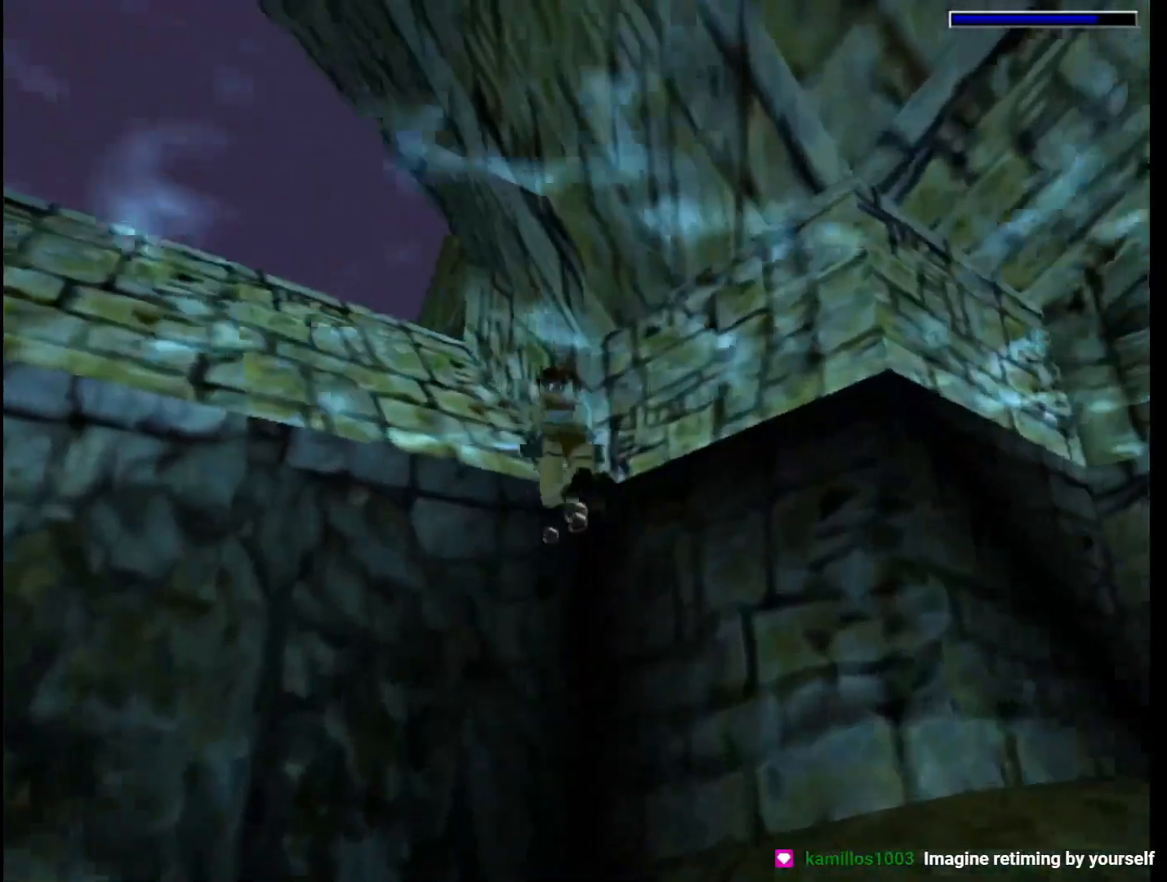
{"keys": ["right", "up"], "events": [[33, "up", "down"], [67, "jump", "up"], [267, "right", "down"]]}
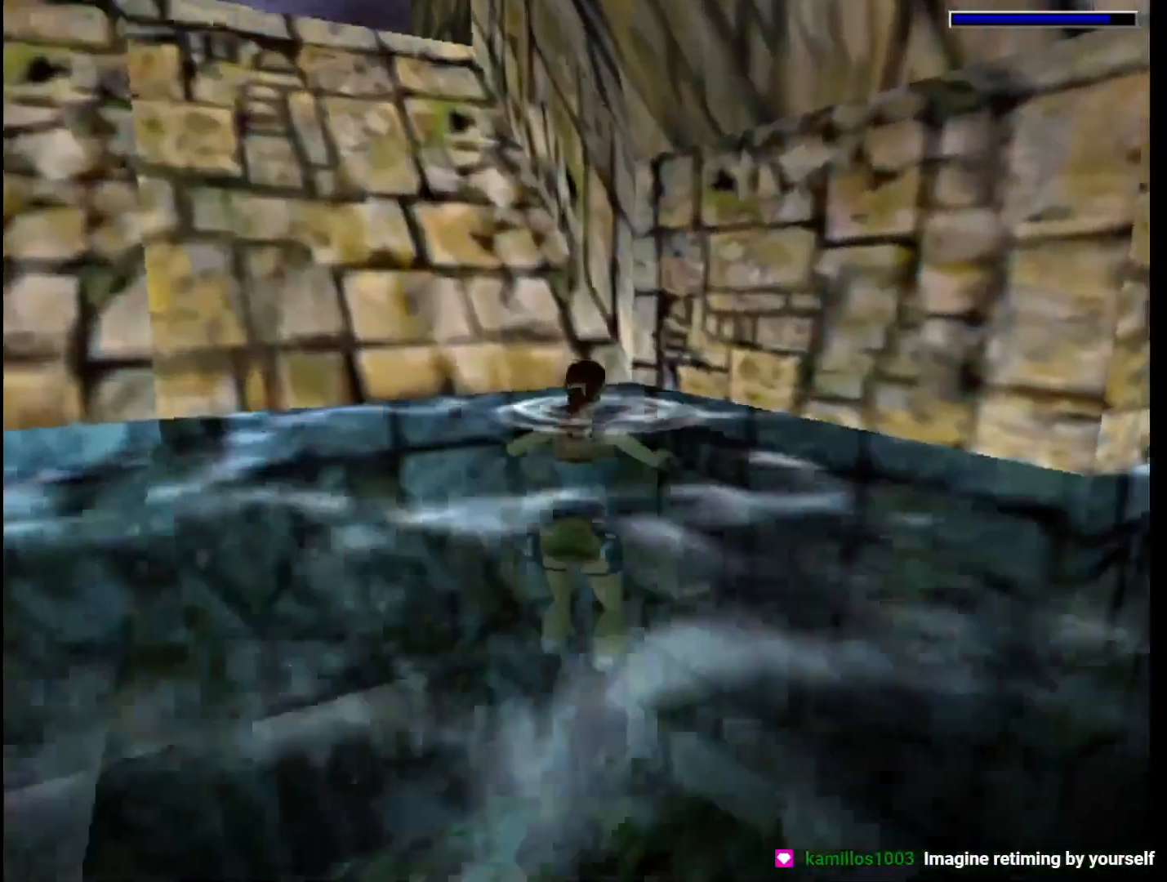
{"keys": ["action", "left", "up"], "events": [[167, "action", "down"], [167, "left", "down"], [167, "right", "up"]]}
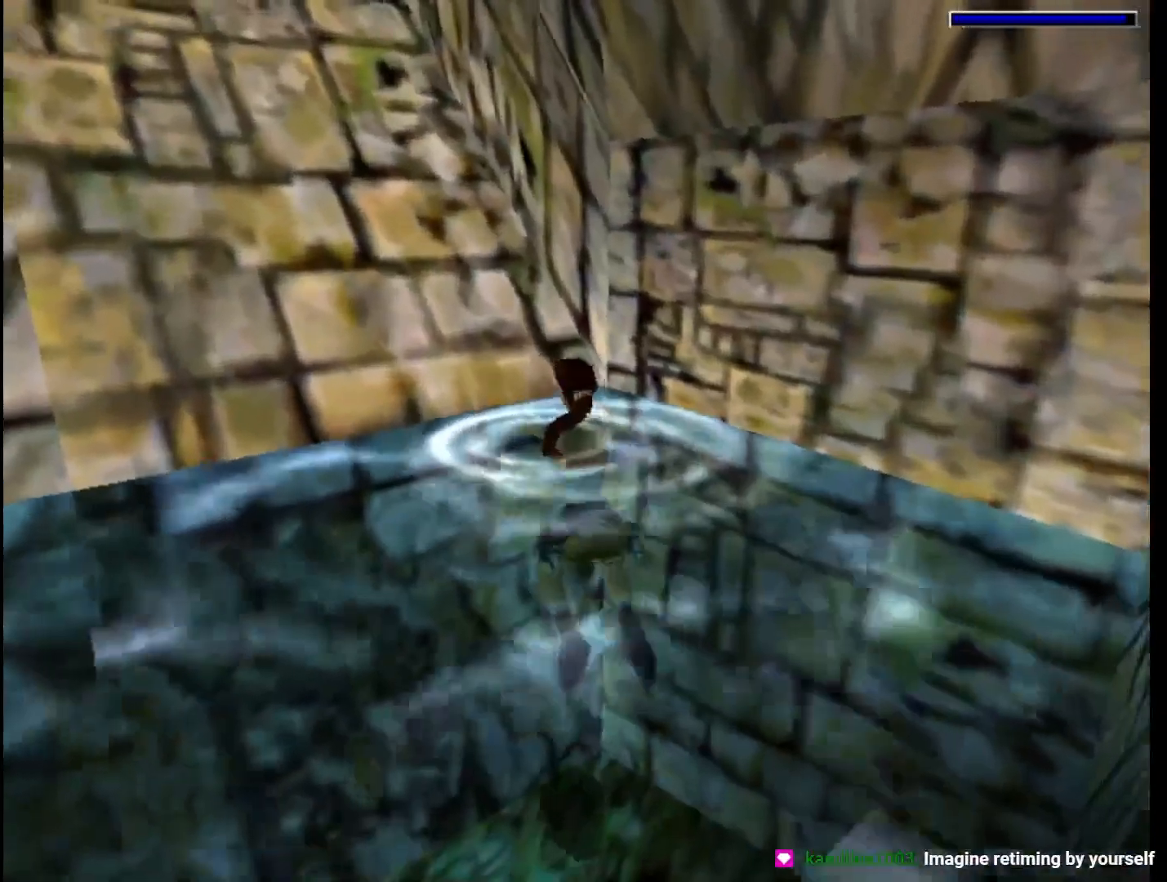
{"keys": ["right"], "events": [[100, "left", "up"], [333, "up", "up"], [367, "right", "down"], [400, "action", "up"], [400, "jump", "down"], [500, "jump", "up"]]}
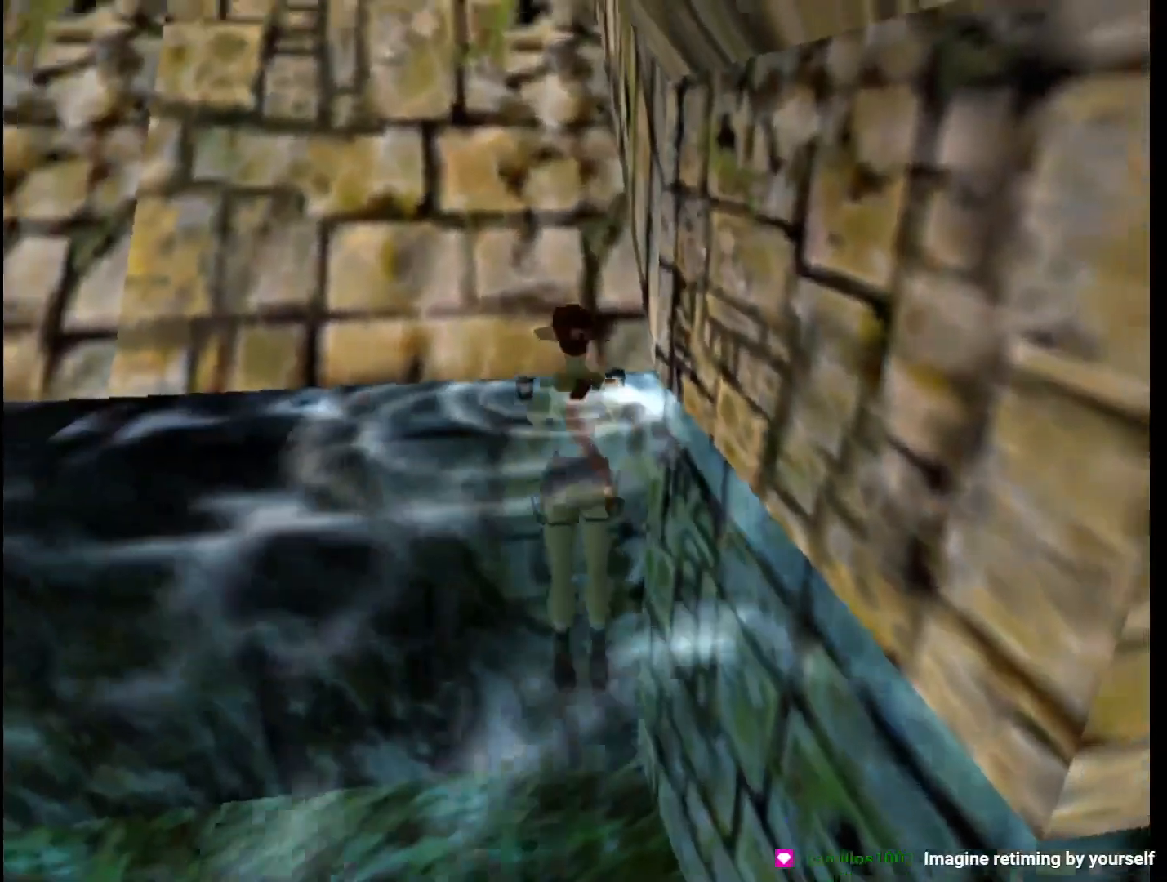
{"keys": ["jump", "right"], "events": [[67, "jump", "down"], [133, "jump", "up"], [200, "jump", "down"], [300, "jump", "up"], [333, "jump", "down"], [433, "jump", "up"], [467, "jump", "down"]]}
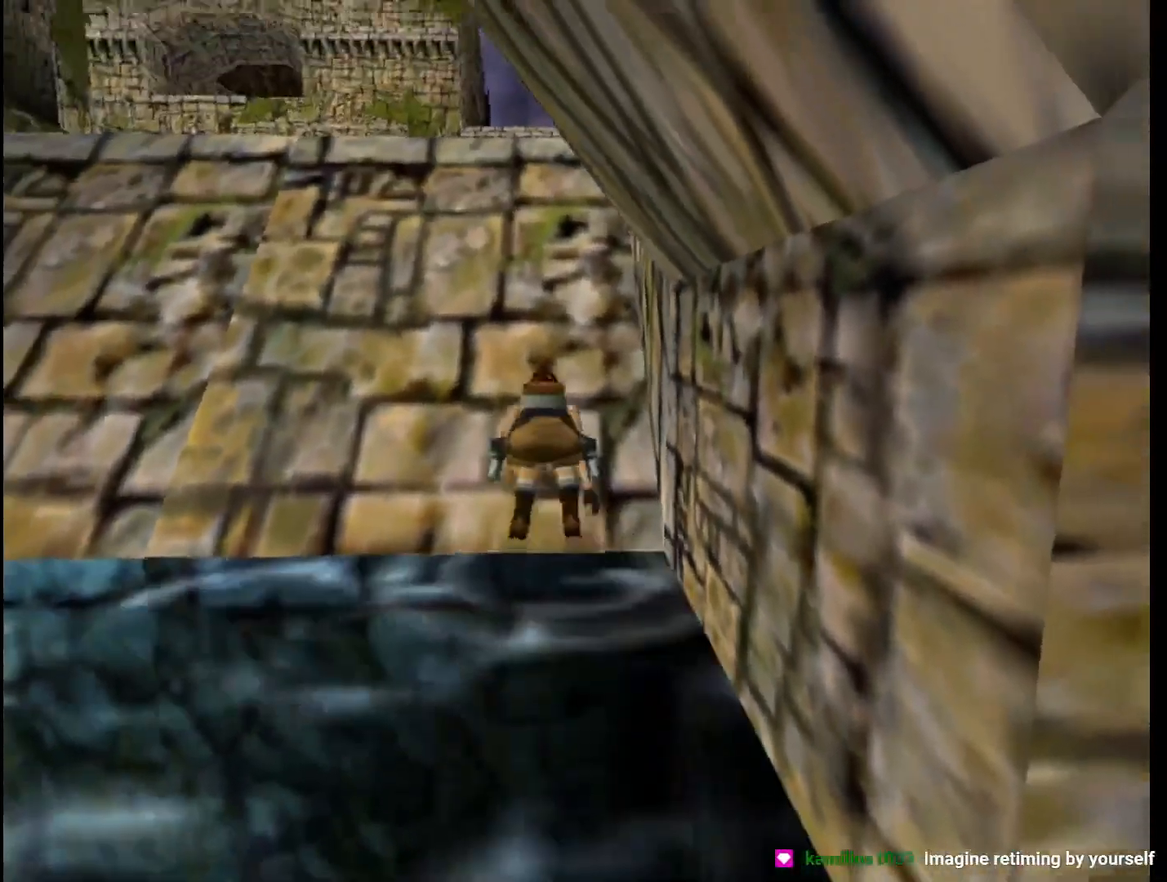
{"keys": ["jump", "right"], "events": [[67, "jump", "up"], [100, "jump", "down"], [200, "jump", "up"], [267, "jump", "down"], [300, "jump", "up"], [400, "jump", "down"], [433, "jump", "up"], [467, "jump", "down"]]}
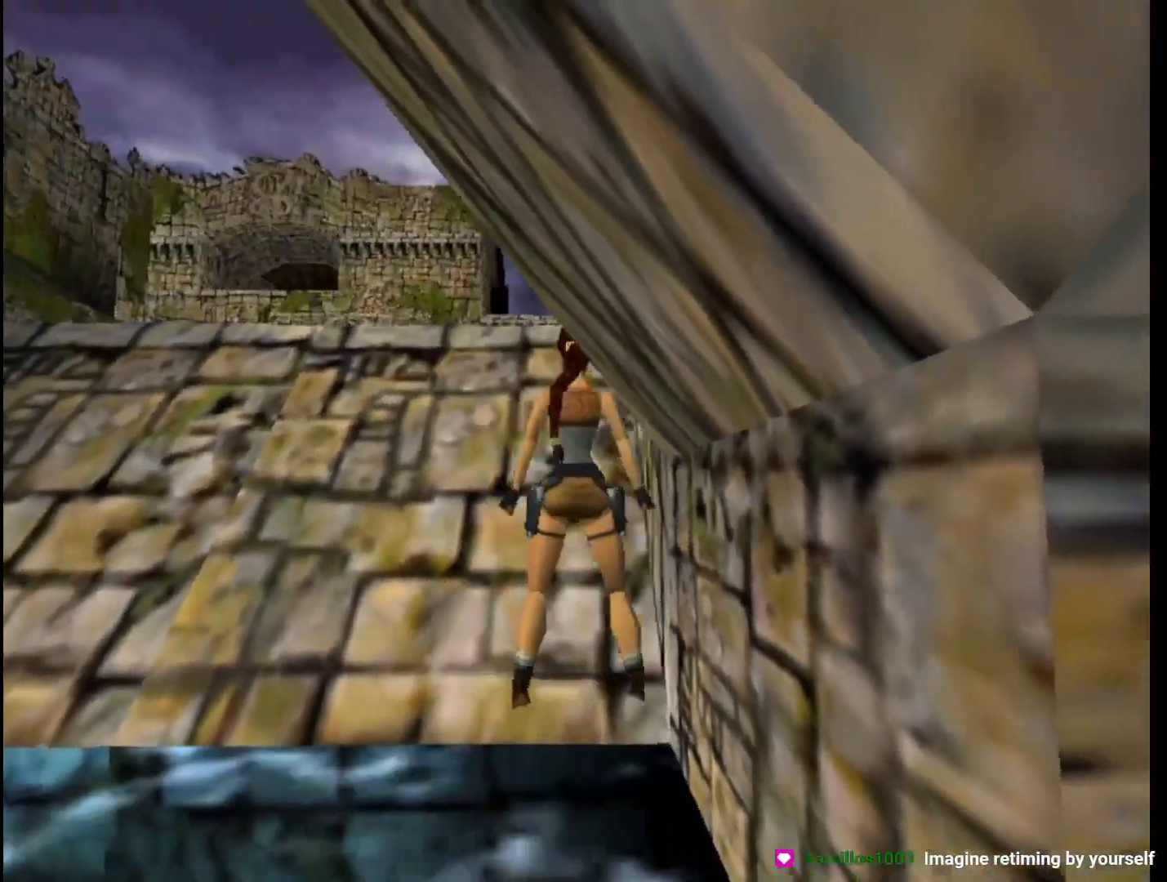
{"keys": ["left", "up"], "events": [[67, "jump", "up"], [133, "jump", "down"], [200, "jump", "up"], [267, "jump", "down"], [433, "jump", "up"], [500, "left", "down"], [500, "right", "up"], [500, "up", "down"]]}
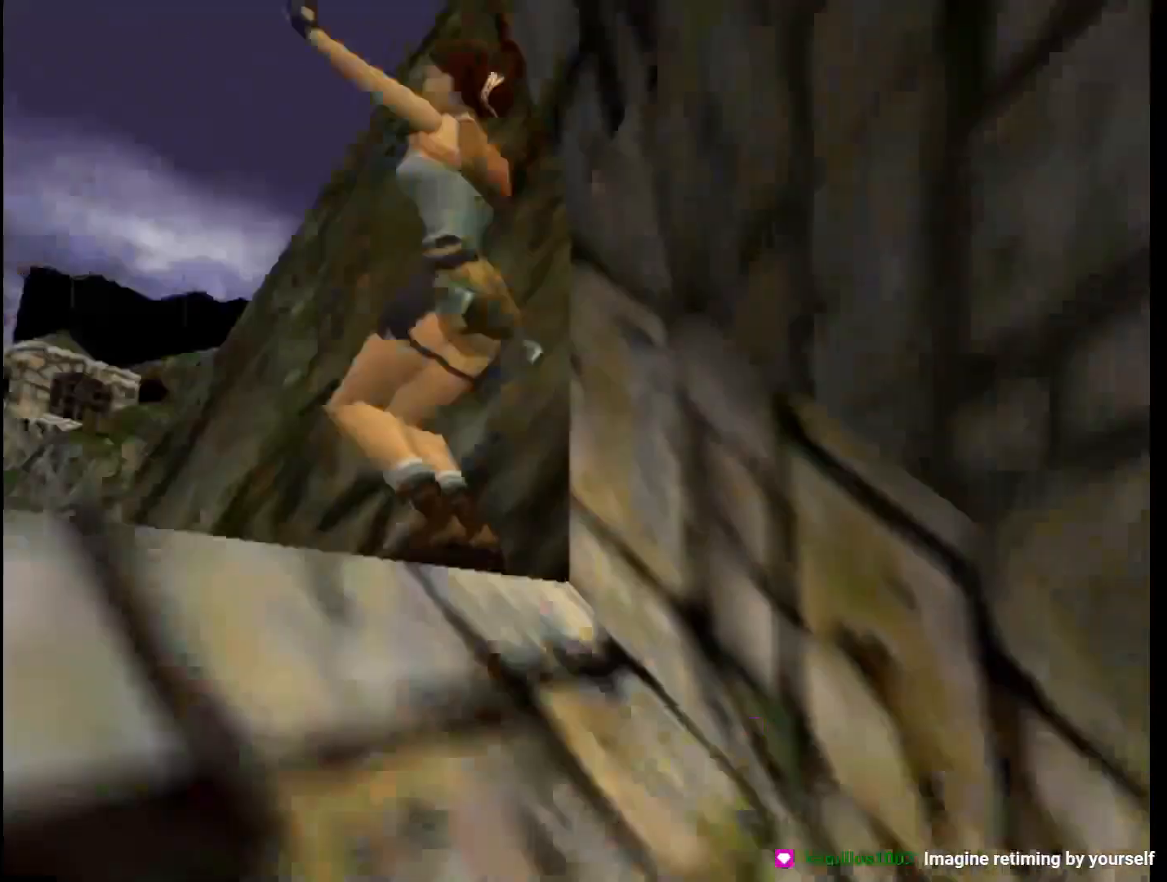
{"keys": ["left", "up"], "events": []}
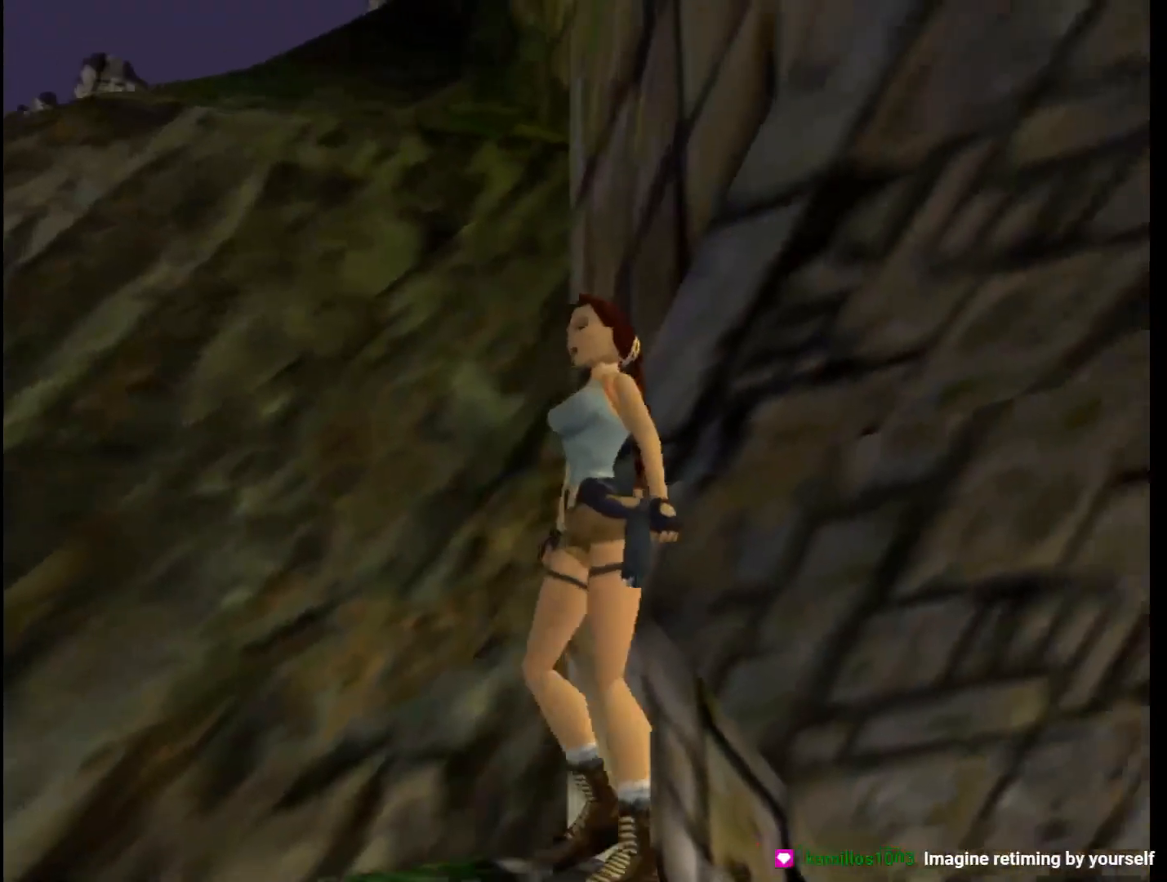
{"keys": ["right", "up"], "events": [[500, "left", "up"], [500, "right", "down"]]}
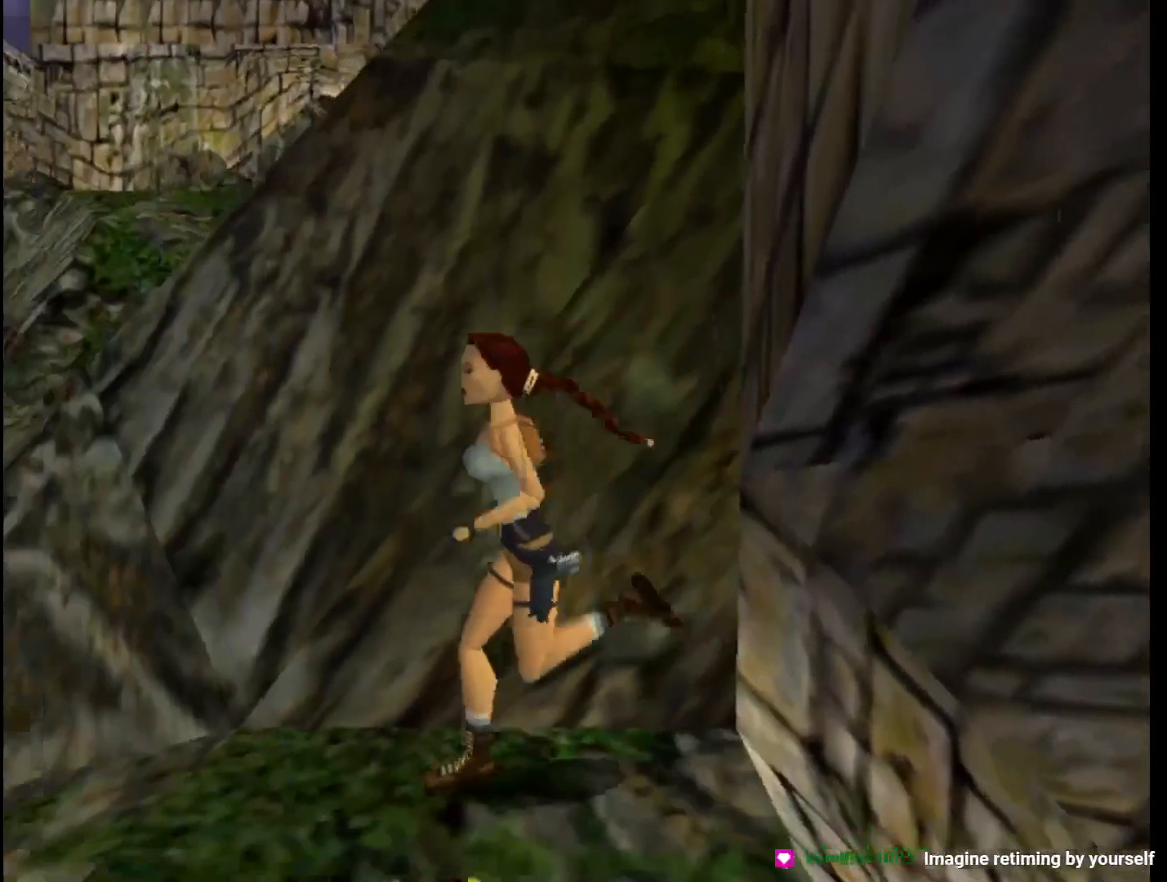
{"keys": ["right", "up"], "events": []}
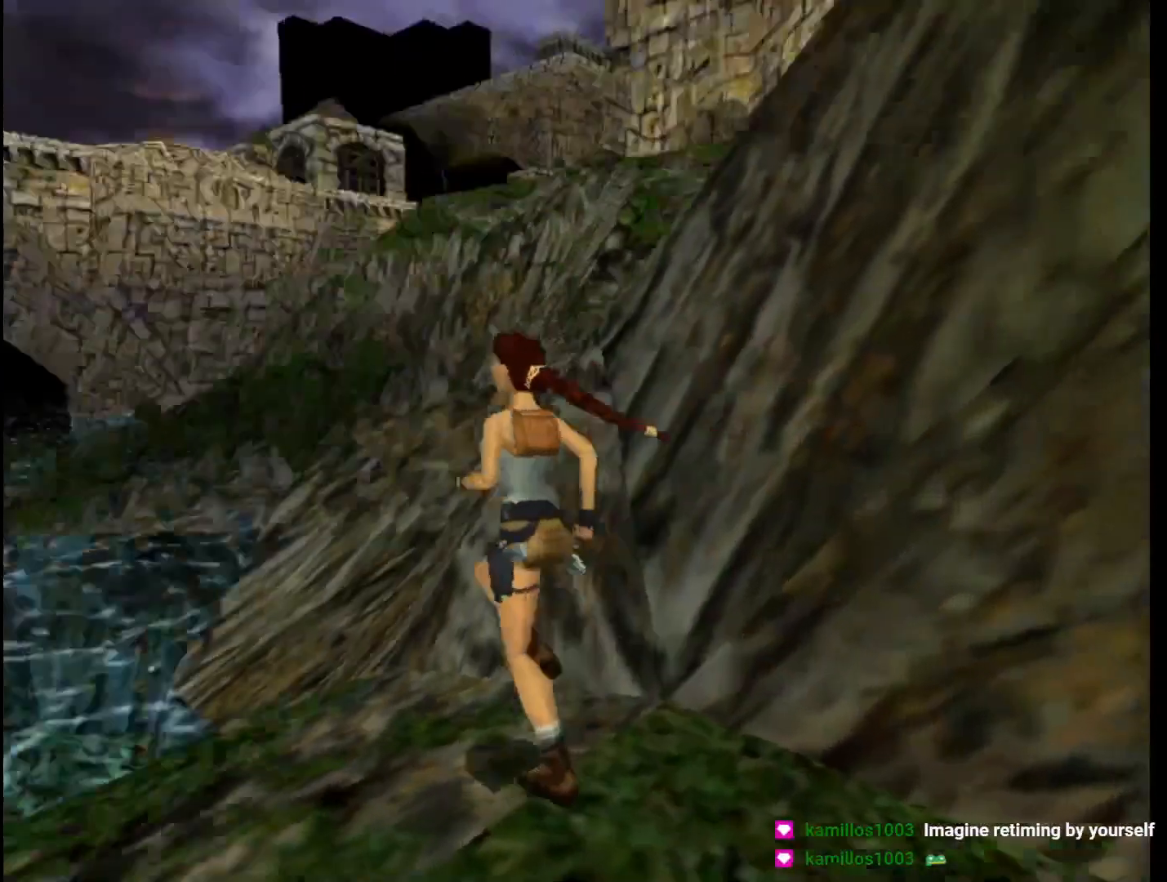
{"keys": ["jump", "right", "up"], "events": [[333, "guns", "down"], [333, "jump", "down"], [433, "guns", "up"]]}
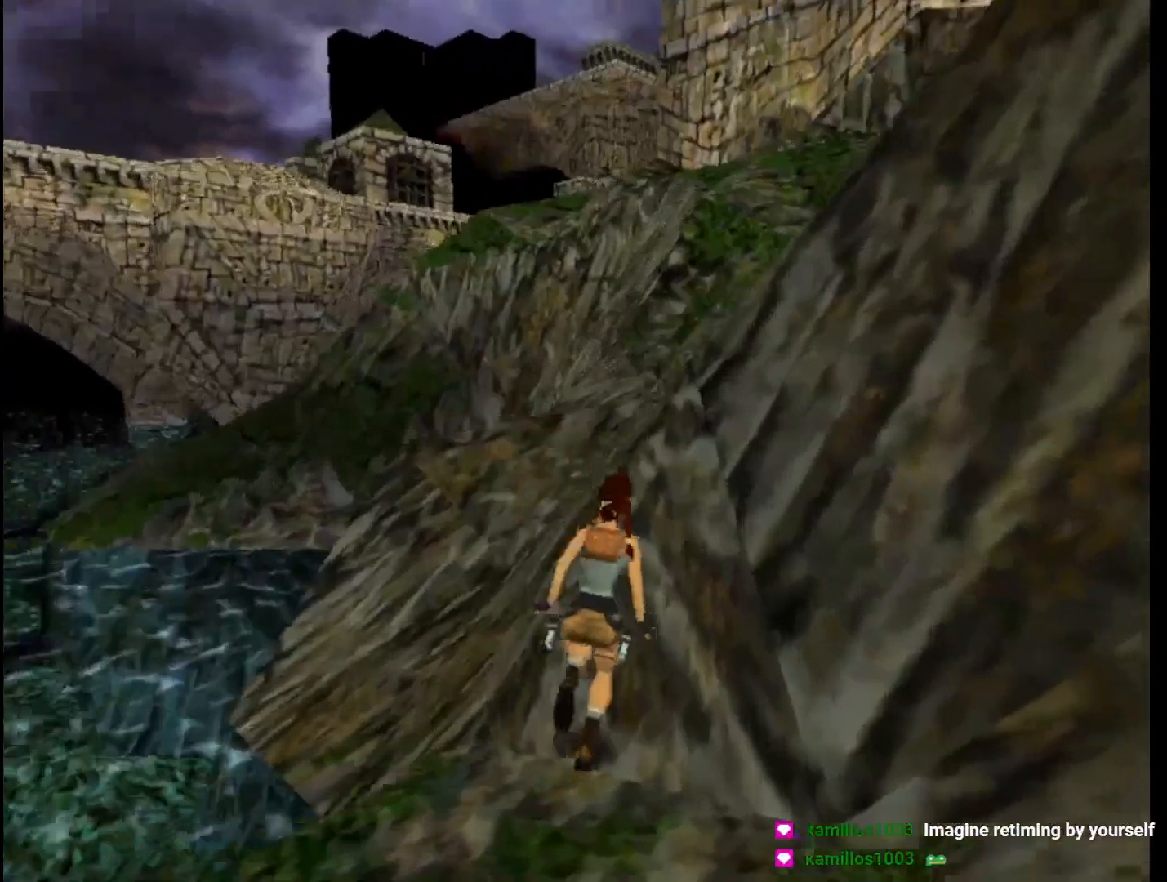
{"keys": ["jump", "right", "up"], "events": []}
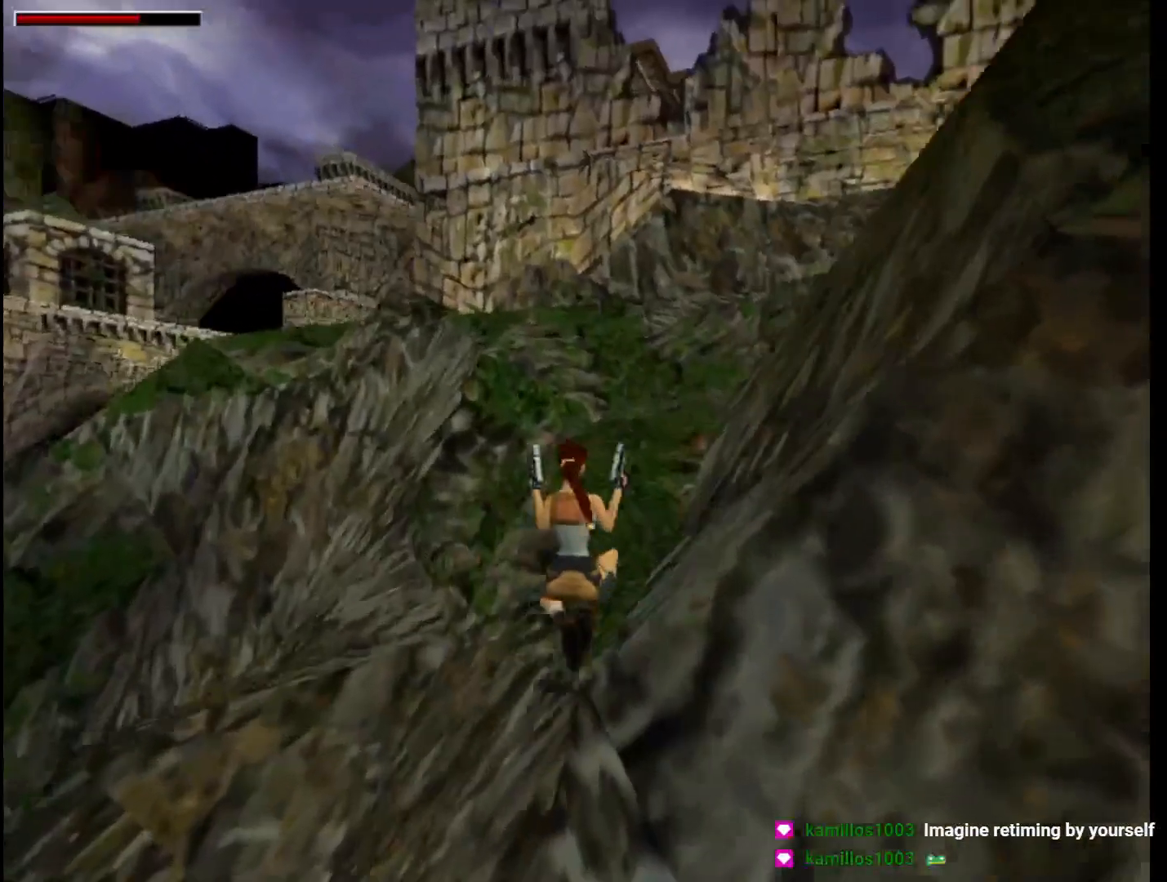
{"keys": ["jump", "right", "up"], "events": [[267, "right", "up"], [400, "right", "down"]]}
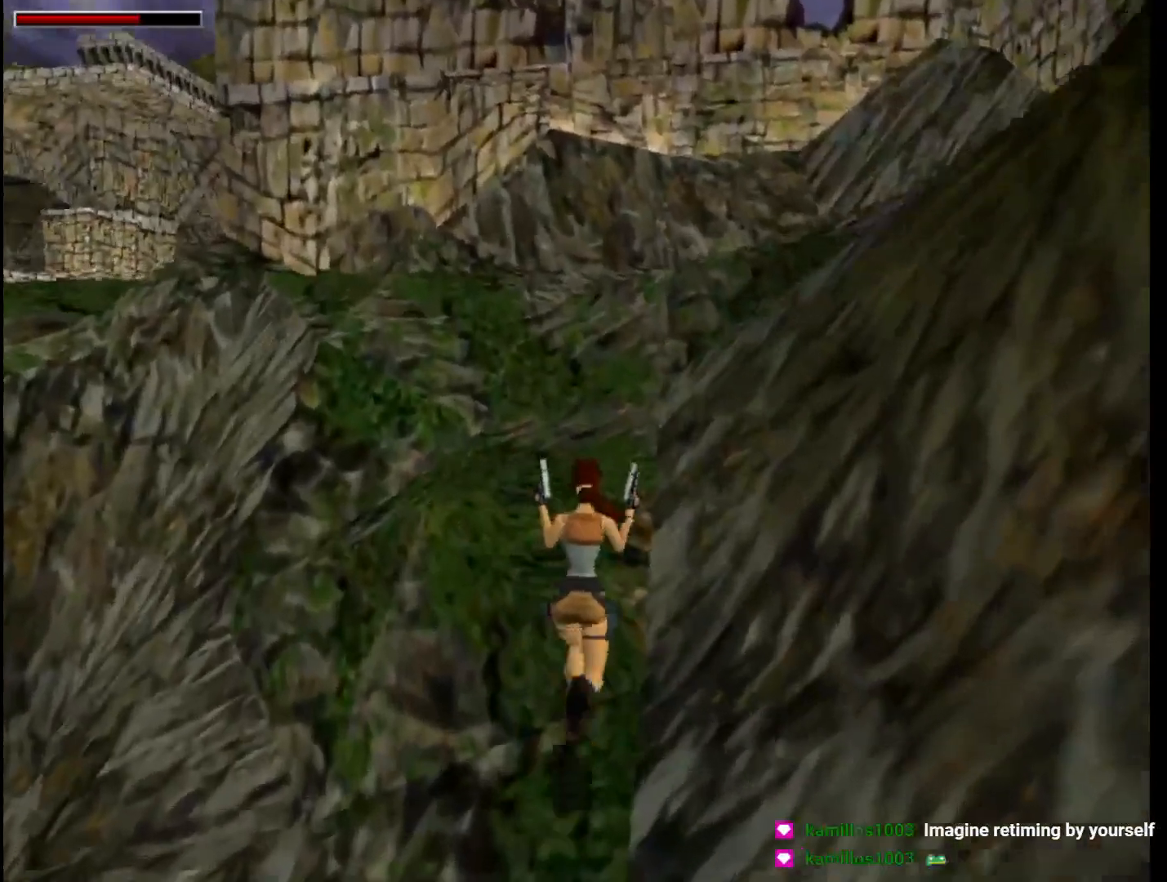
{"keys": ["right", "up"], "events": [[100, "right", "up"], [233, "jump", "up"], [500, "right", "down"]]}
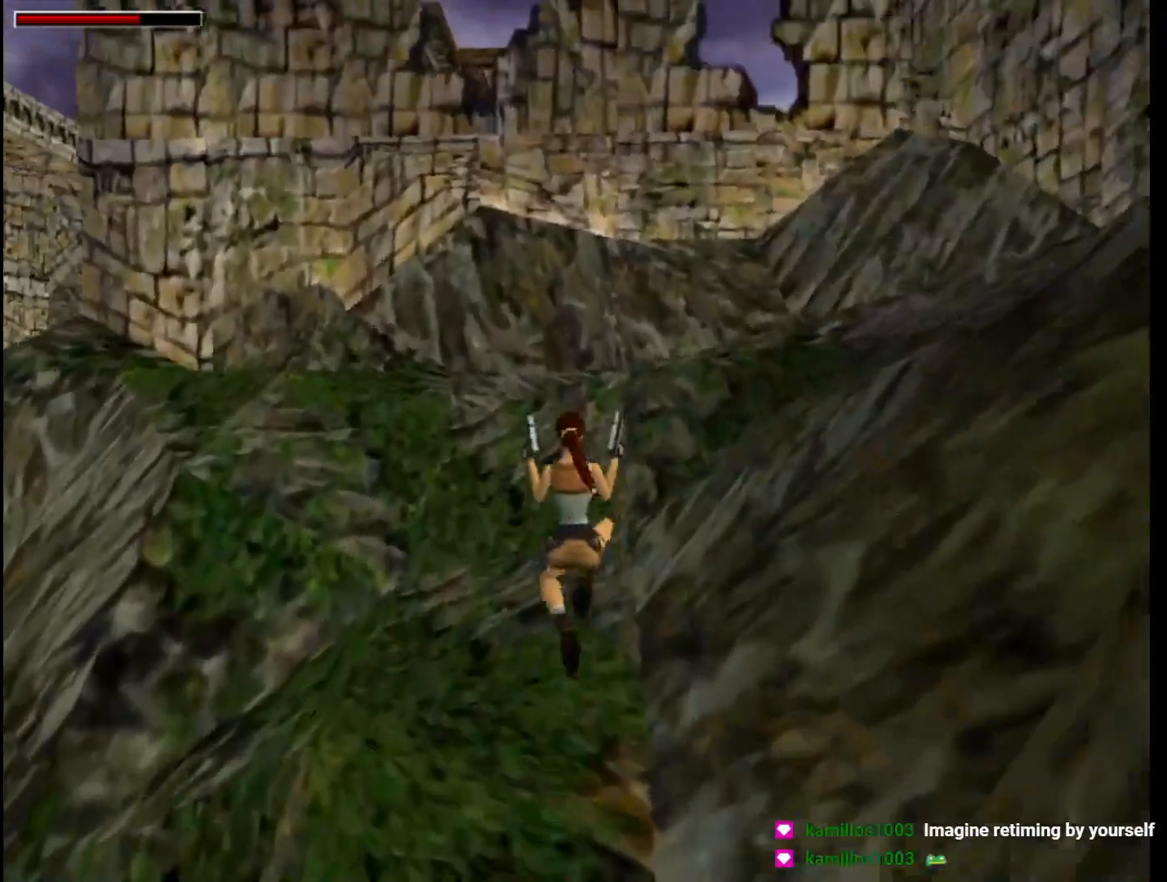
{"keys": ["right", "up"], "events": []}
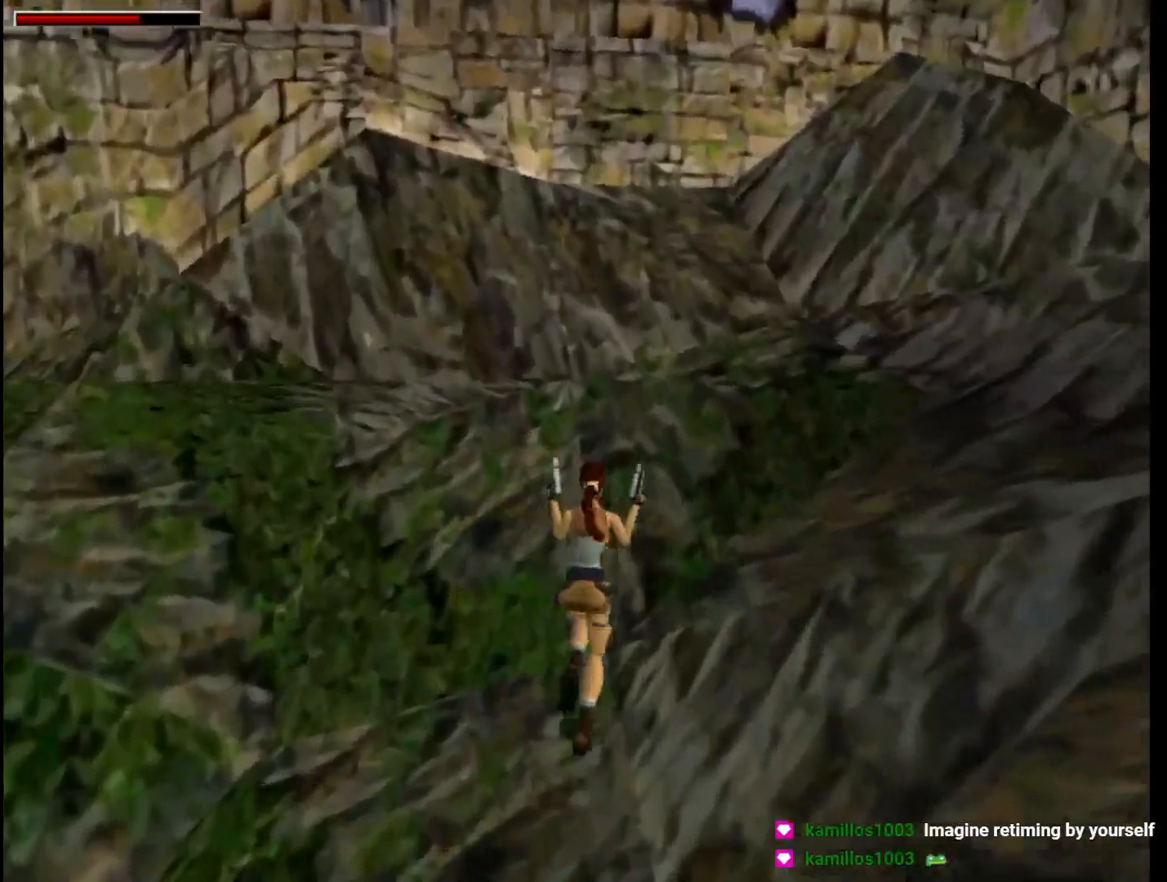
{"keys": ["jump", "up"], "events": [[67, "up", "up"], [300, "jump", "down"], [300, "right", "up"], [400, "up", "down"]]}
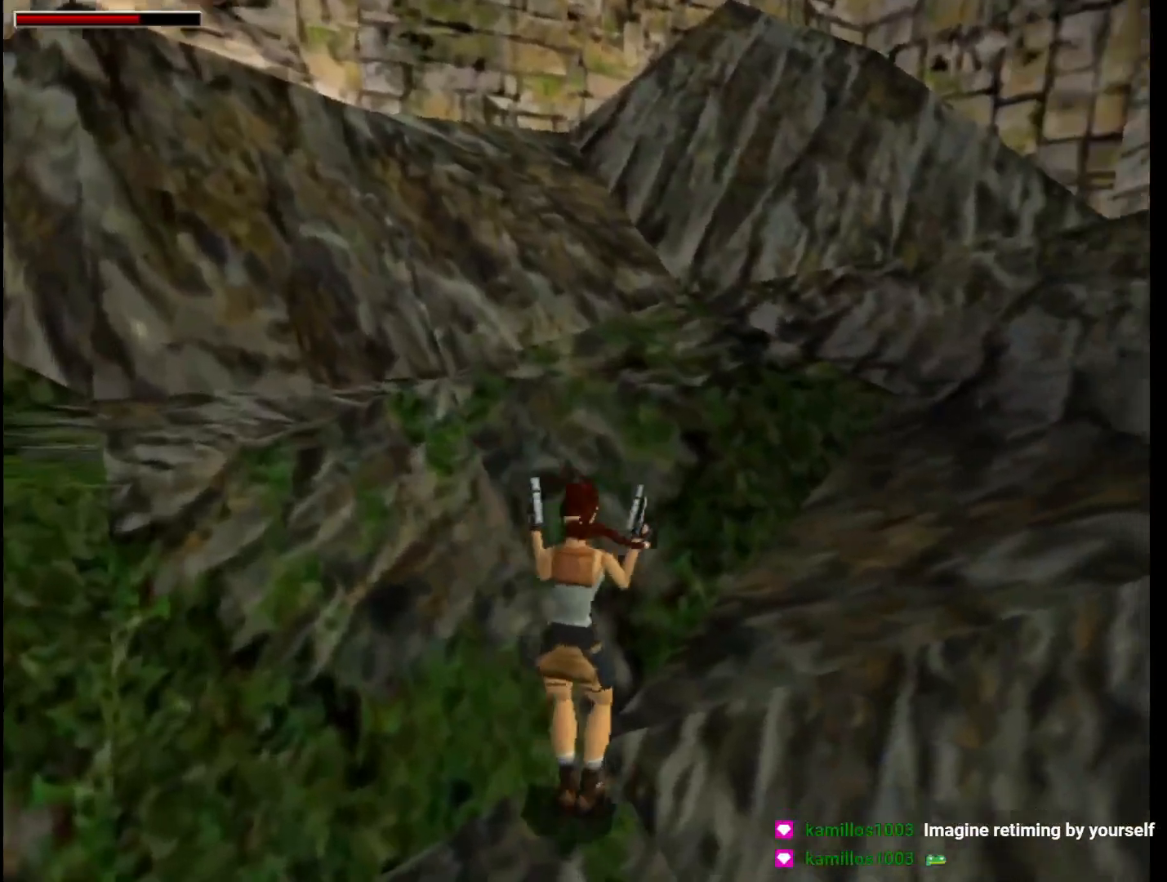
{"keys": ["jump", "left", "up"], "events": [[33, "right", "down"], [367, "right", "up"], [400, "left", "down"]]}
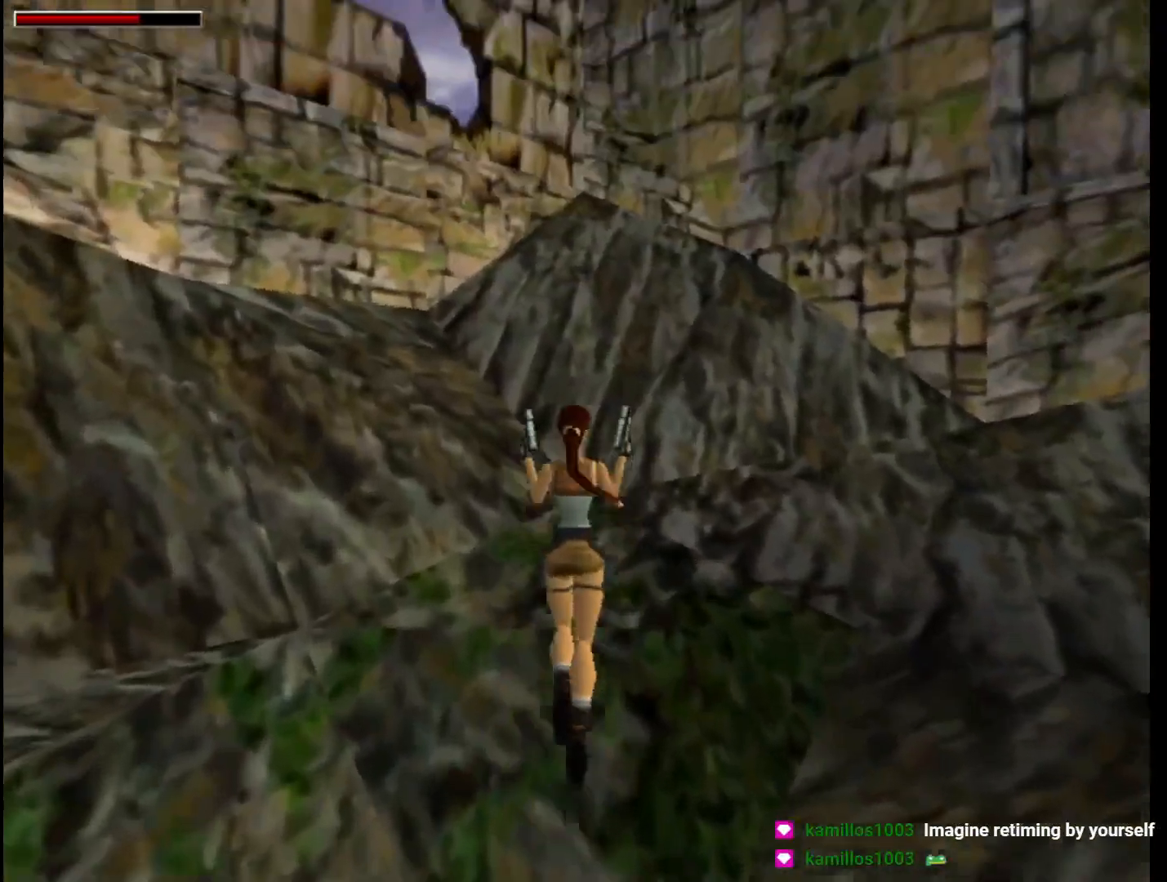
{"keys": ["jump", "up"], "events": [[467, "left", "up"]]}